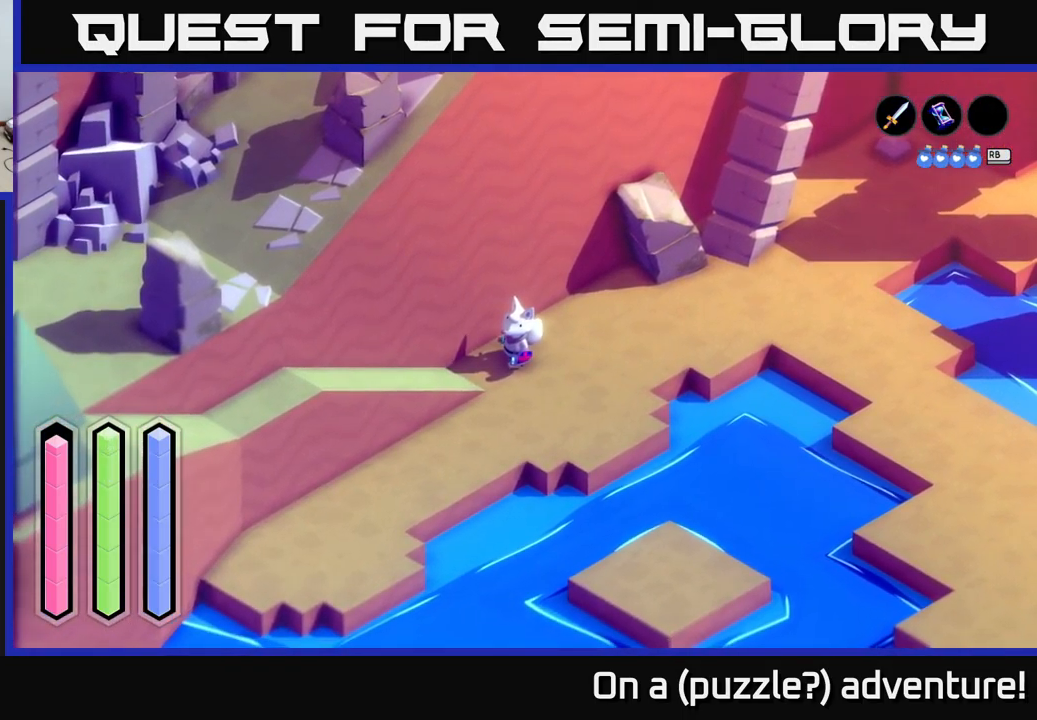
Gameplay with a controller (Xbox layout); each line is a JSON object with the inputs held at the frame after it. "events" lists button and stick changes between this image and that frame as [ms after this image, input, new state], when the widget could be followed in between.
{"buttons": [], "left_stick": "down-right", "right_stick": "center", "events": [[34, "R1", "down"], [150, "R1", "up"], [300, "R1", "down"], [367, "left_stick", "down-right"], [434, "R1", "up"]]}
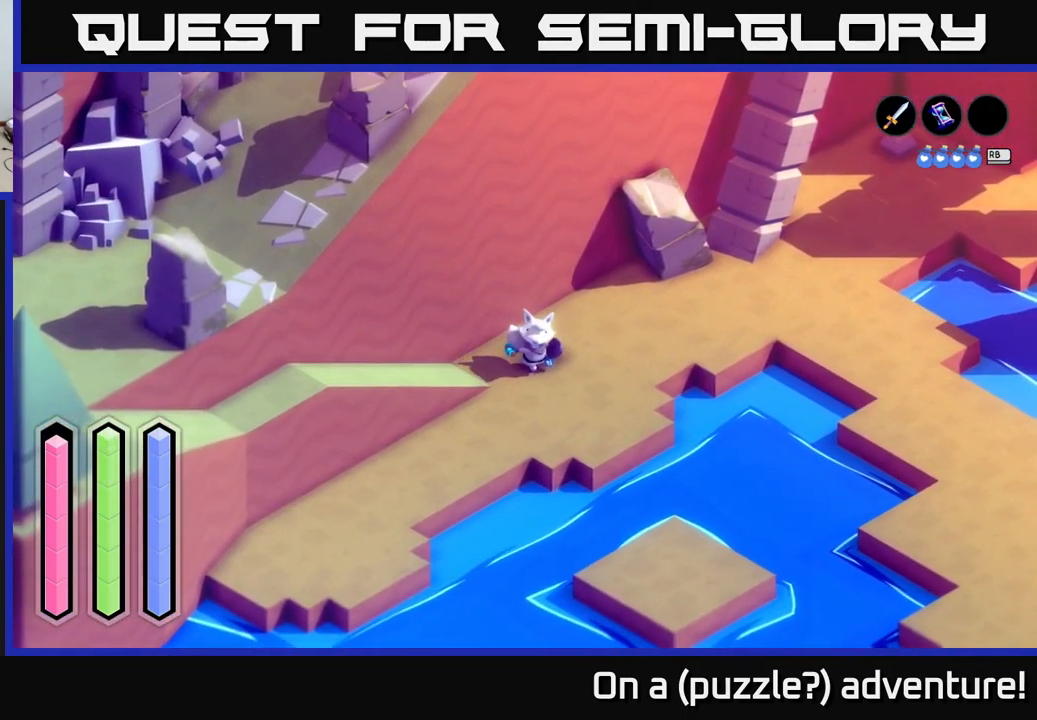
{"buttons": [], "left_stick": "center", "right_stick": "center", "events": [[34, "R1", "down"], [84, "left_stick", "center"], [200, "R1", "up"]]}
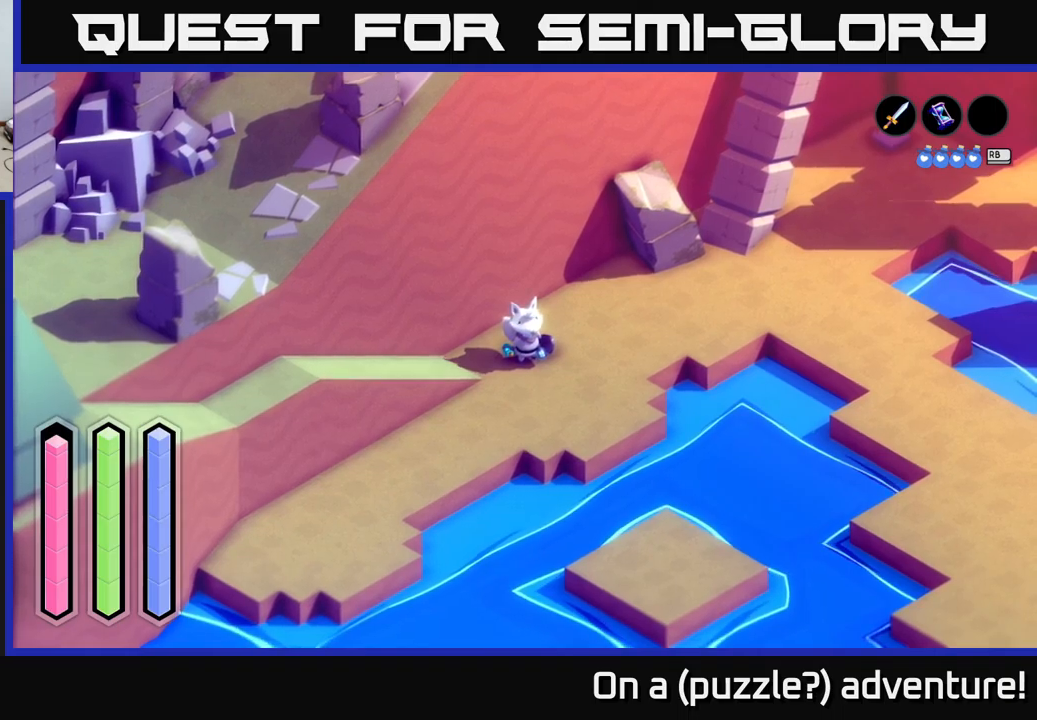
{"buttons": [], "left_stick": "right", "right_stick": "center", "events": [[66, "R1", "down"], [233, "R1", "up"], [366, "left_stick", "right"]]}
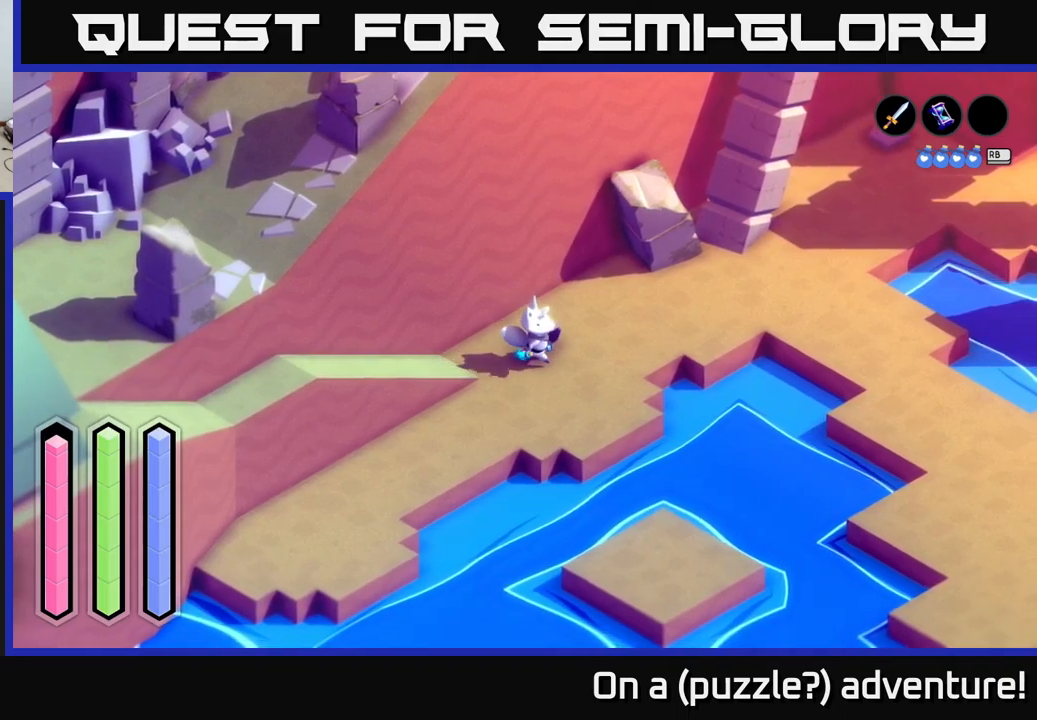
{"buttons": ["R1"], "left_stick": "center", "right_stick": "center", "events": [[133, "left_stick", "center"], [450, "R1", "down"]]}
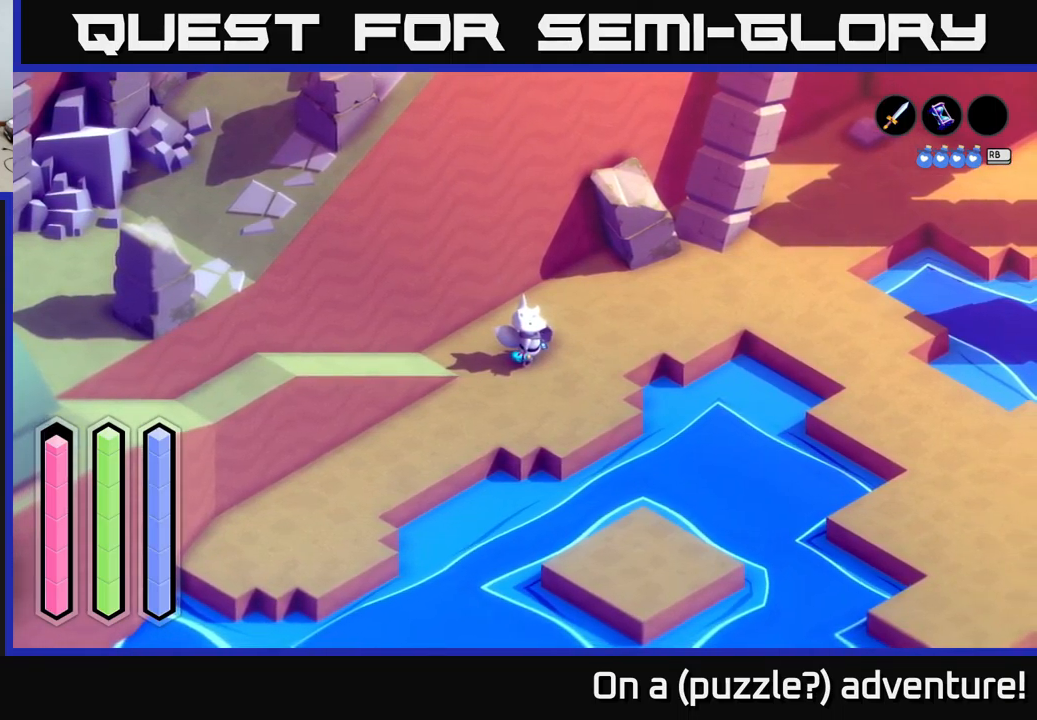
{"buttons": [], "left_stick": "center", "right_stick": "center", "events": [[33, "R1", "up"], [133, "R1", "down"], [366, "R1", "up"]]}
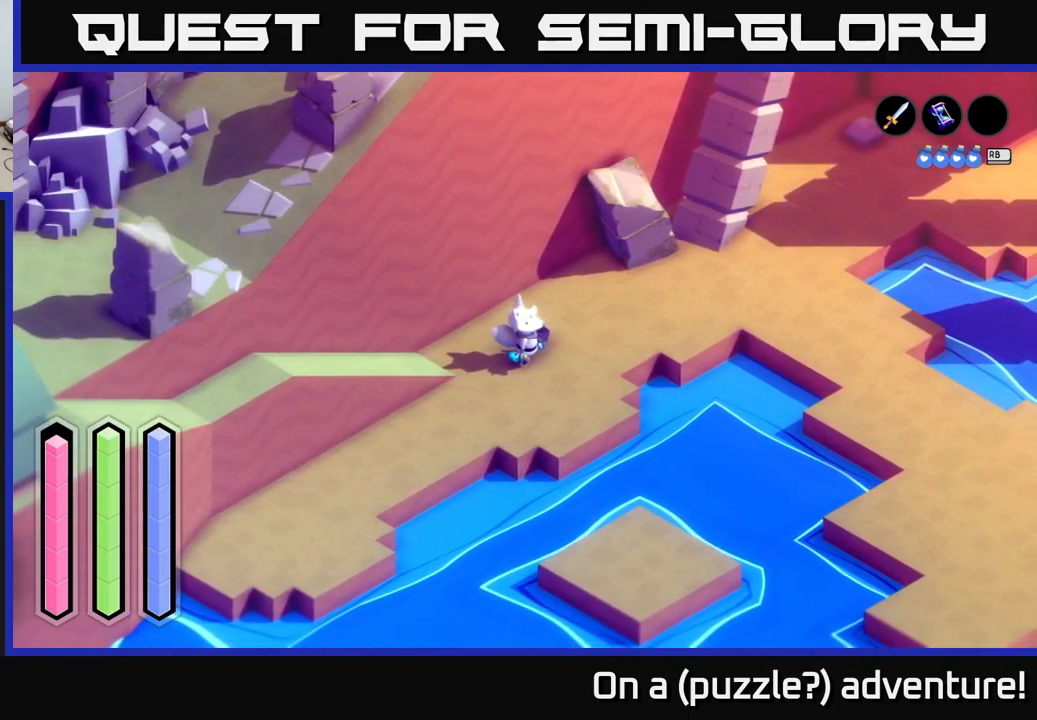
{"buttons": [], "left_stick": "center", "right_stick": "center", "events": []}
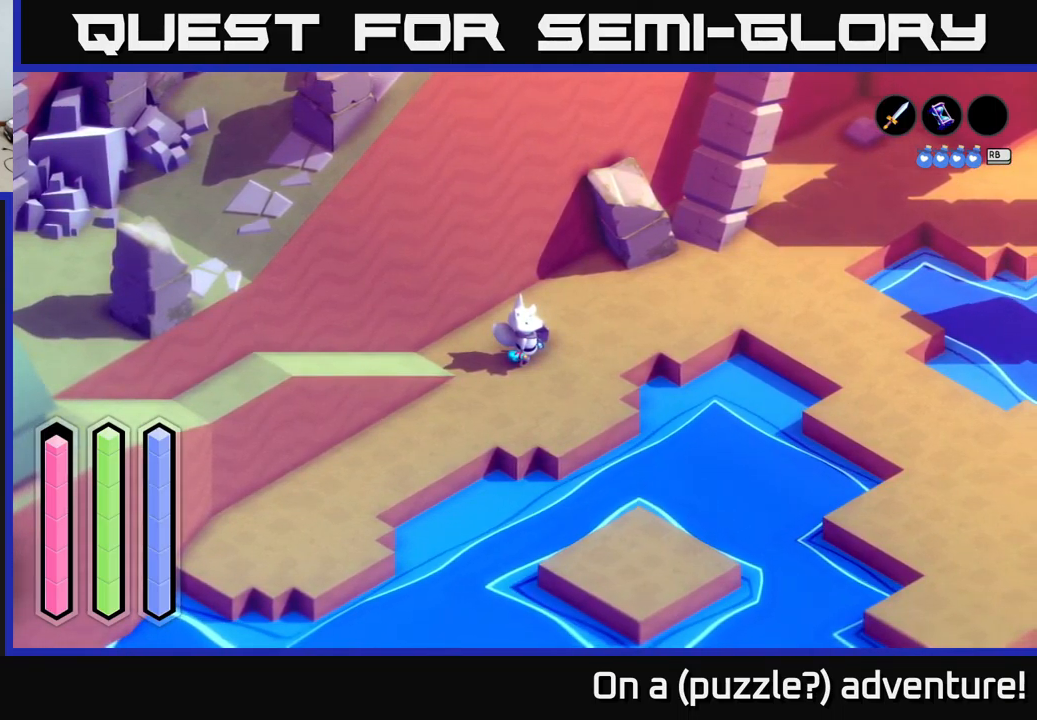
{"buttons": [], "left_stick": "center", "right_stick": "center", "events": []}
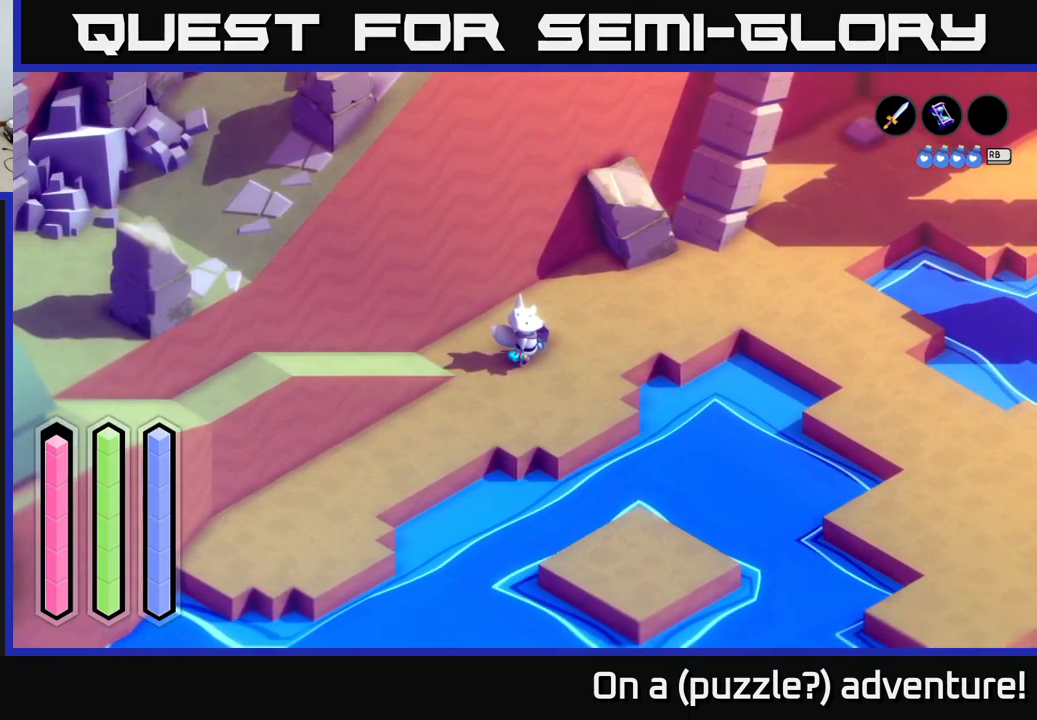
{"buttons": [], "left_stick": "center", "right_stick": "center", "events": [[200, "R1", "down"], [433, "R1", "up"]]}
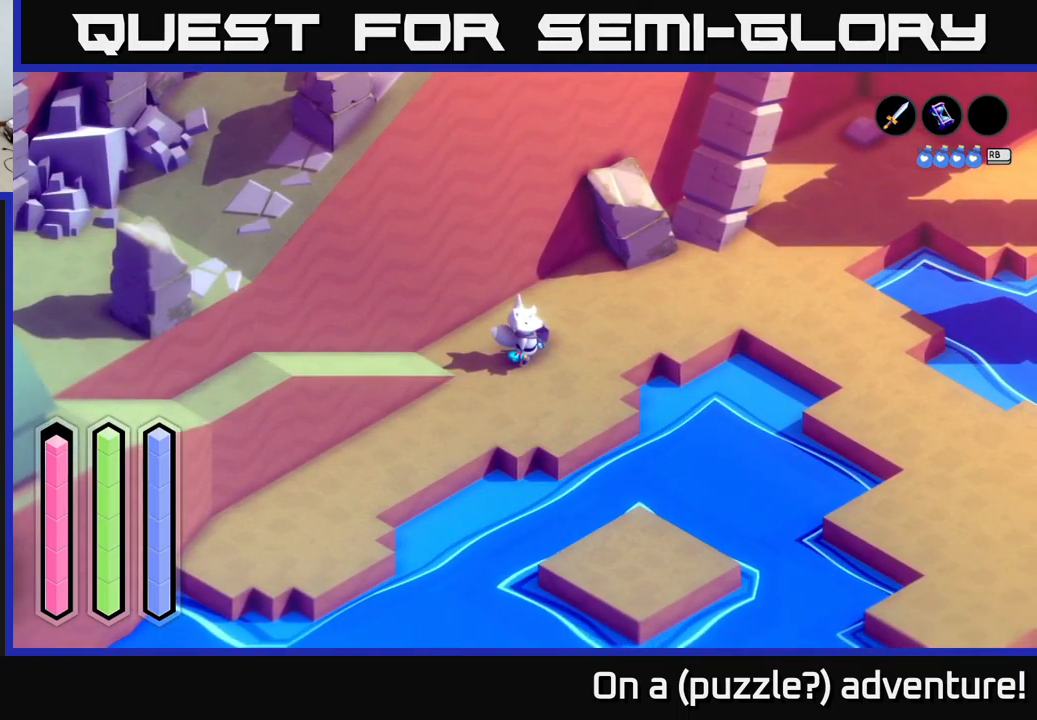
{"buttons": [], "left_stick": "center", "right_stick": "center", "events": []}
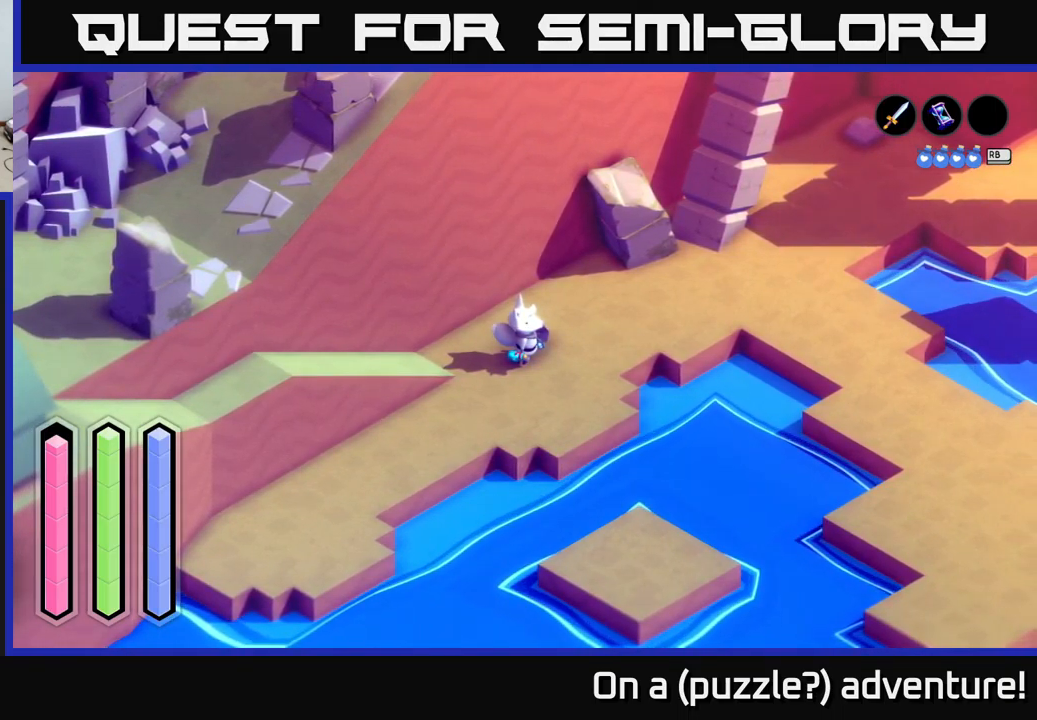
{"buttons": ["R1"], "left_stick": "center", "right_stick": "center", "events": [[416, "R1", "down"]]}
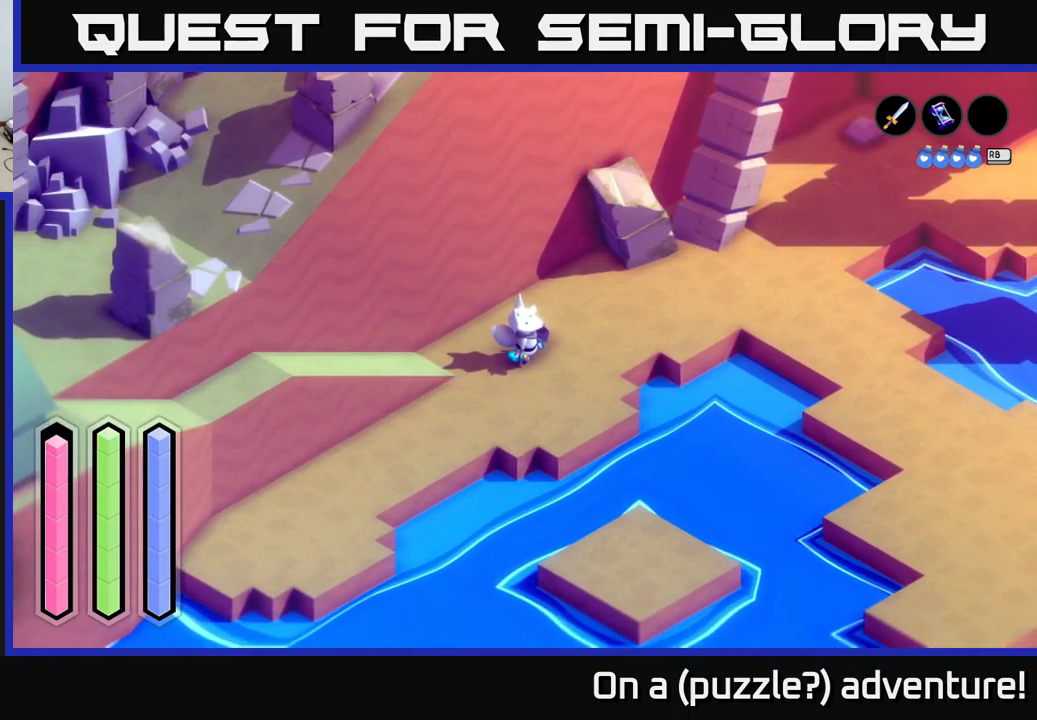
{"buttons": [], "left_stick": "left", "right_stick": "center", "events": [[216, "R1", "up"], [283, "R1", "down"], [300, "left_stick", "left"], [383, "R1", "up"]]}
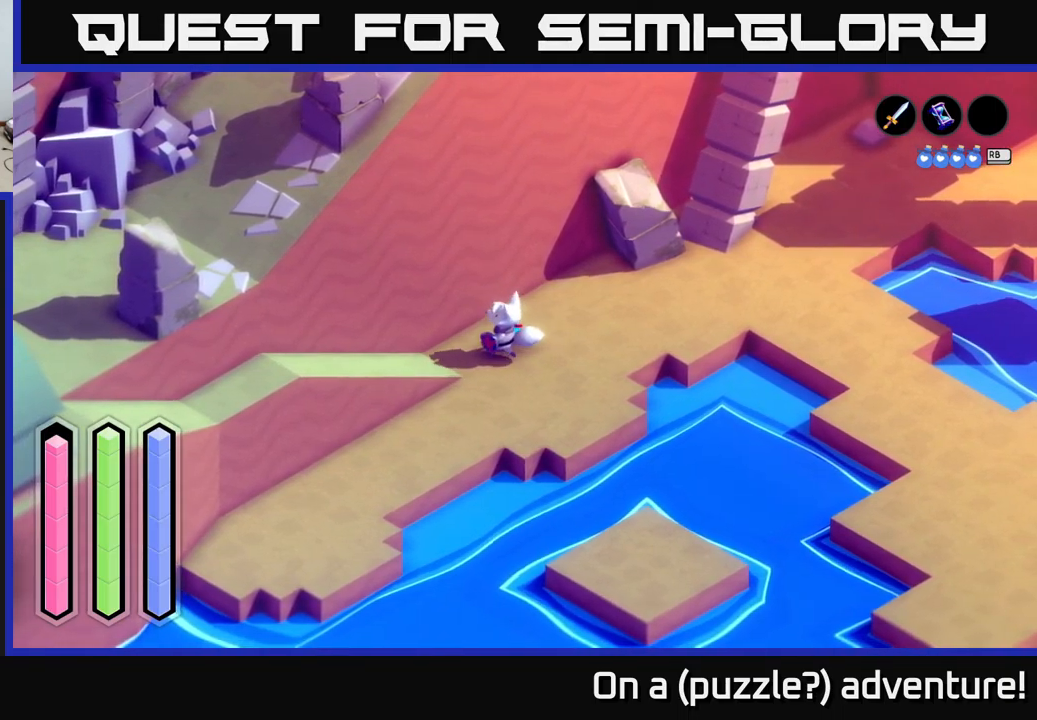
{"buttons": [], "left_stick": "down-left", "right_stick": "center", "events": [[33, "left_stick", "up-left"], [133, "left_stick", "center"], [300, "left_stick", "down-left"]]}
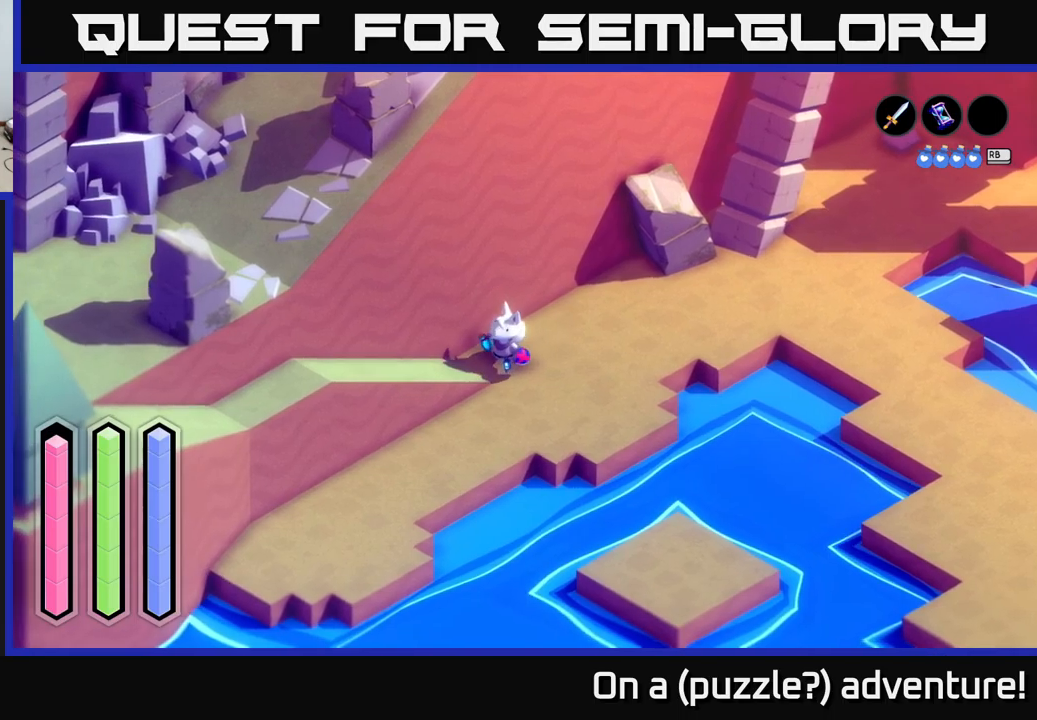
{"buttons": ["A"], "left_stick": "down-left", "right_stick": "center", "events": [[33, "A", "down"]]}
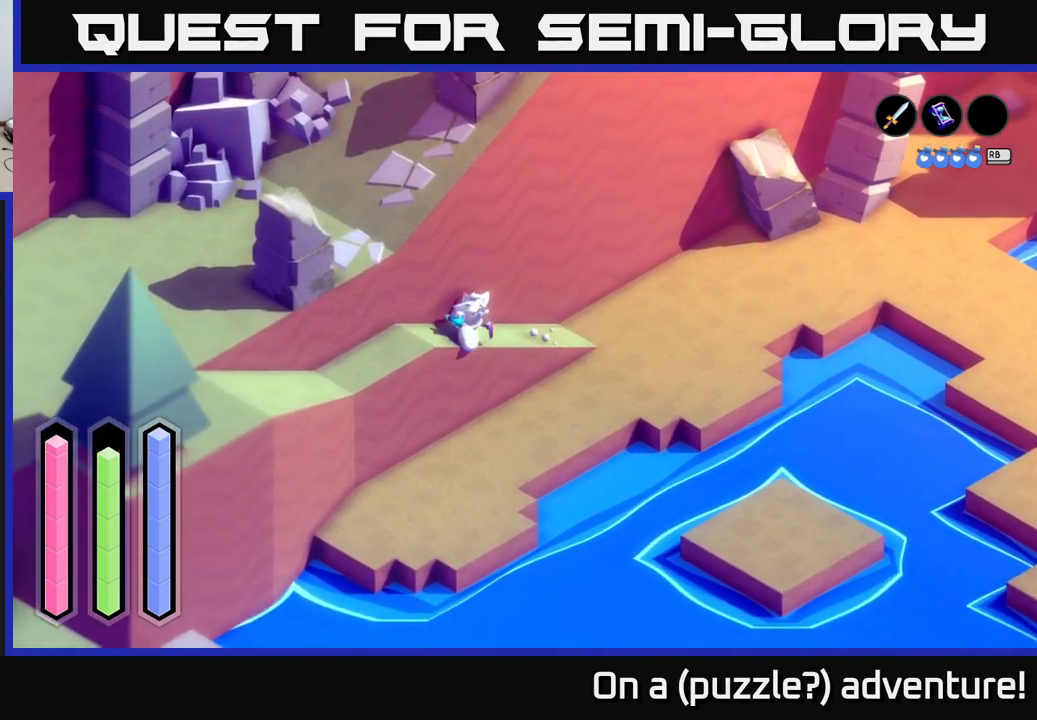
{"buttons": ["A"], "left_stick": "down-left", "right_stick": "center", "events": []}
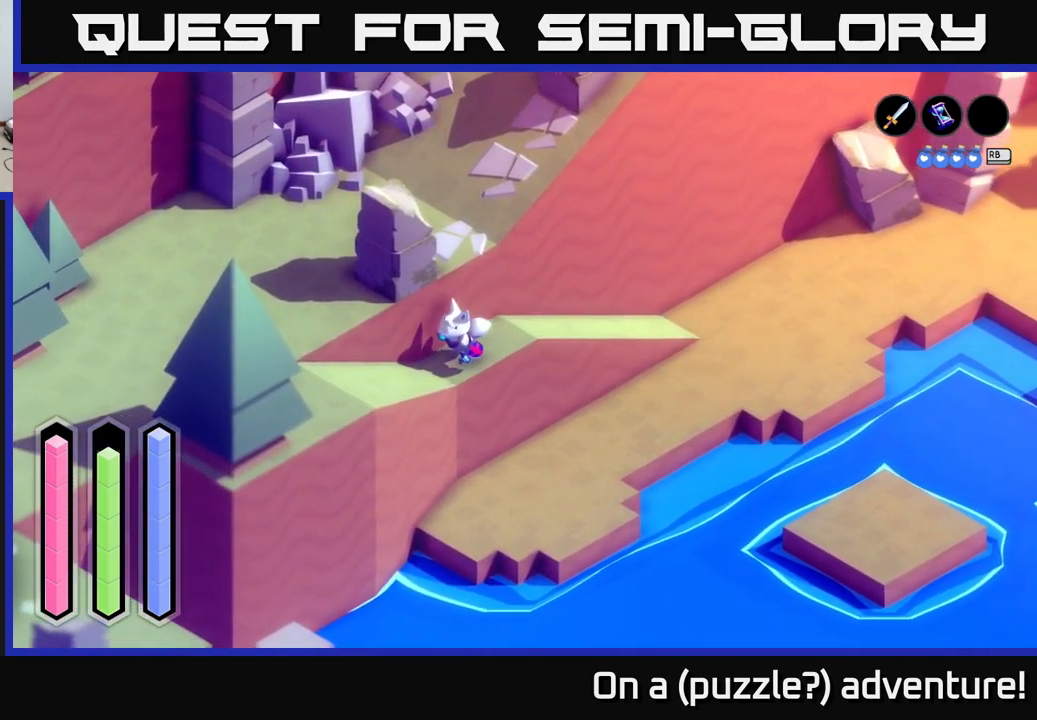
{"buttons": ["A"], "left_stick": "down-left", "right_stick": "center", "events": []}
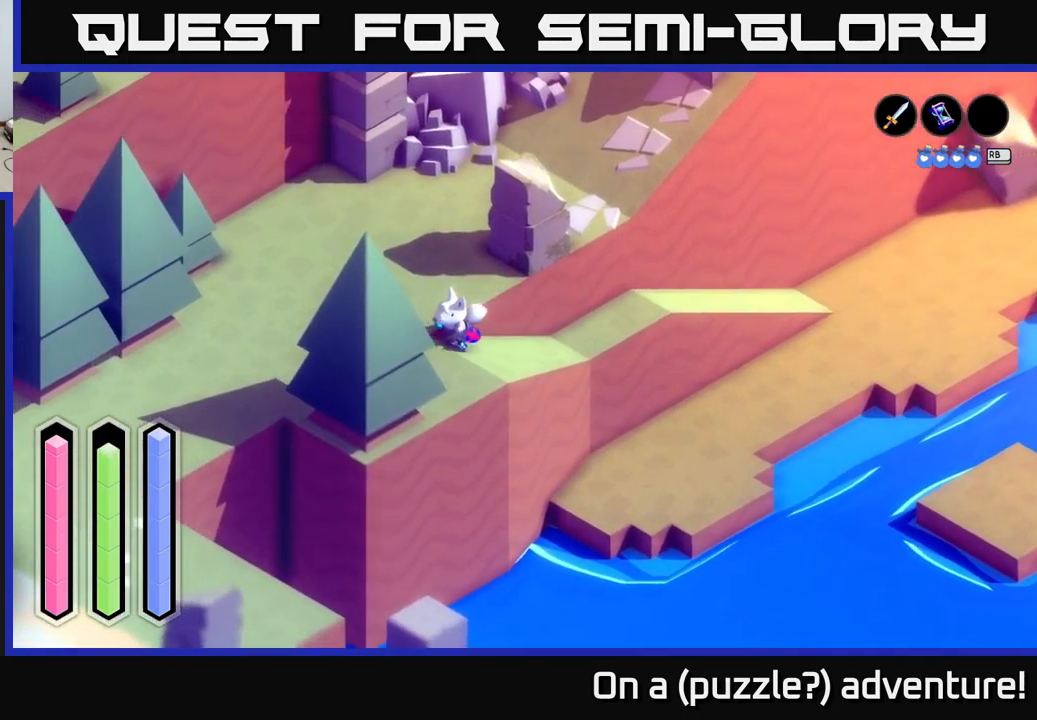
{"buttons": ["A"], "left_stick": "center", "right_stick": "center", "events": [[150, "left_stick", "left"], [450, "left_stick", "center"]]}
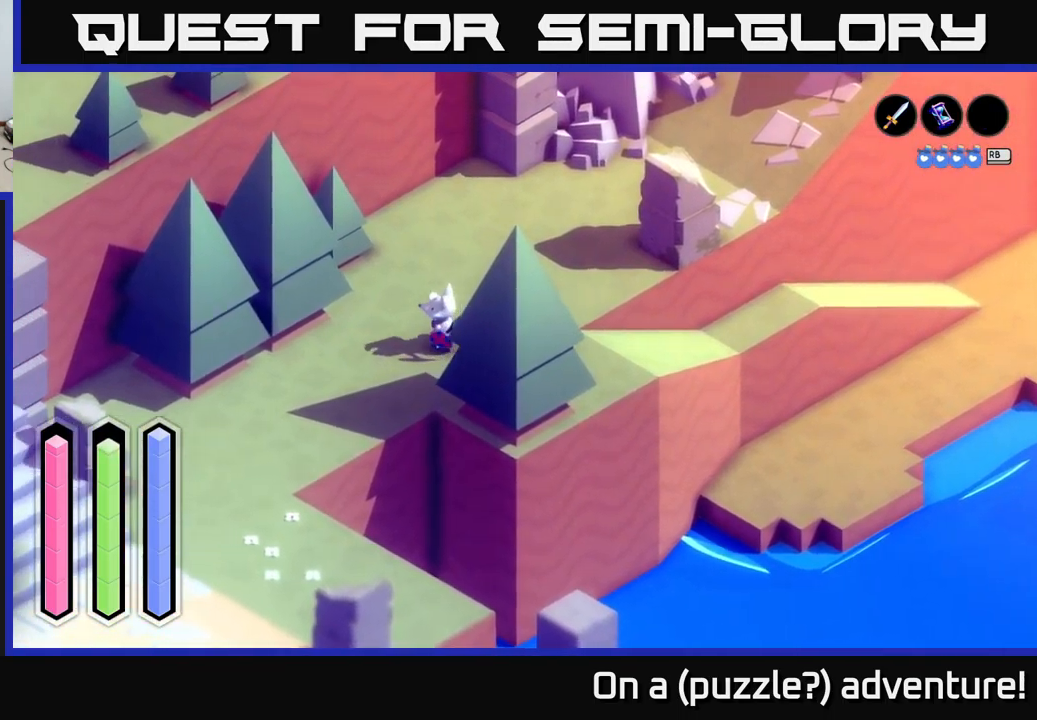
{"buttons": ["A"], "left_stick": "center", "right_stick": "center", "events": []}
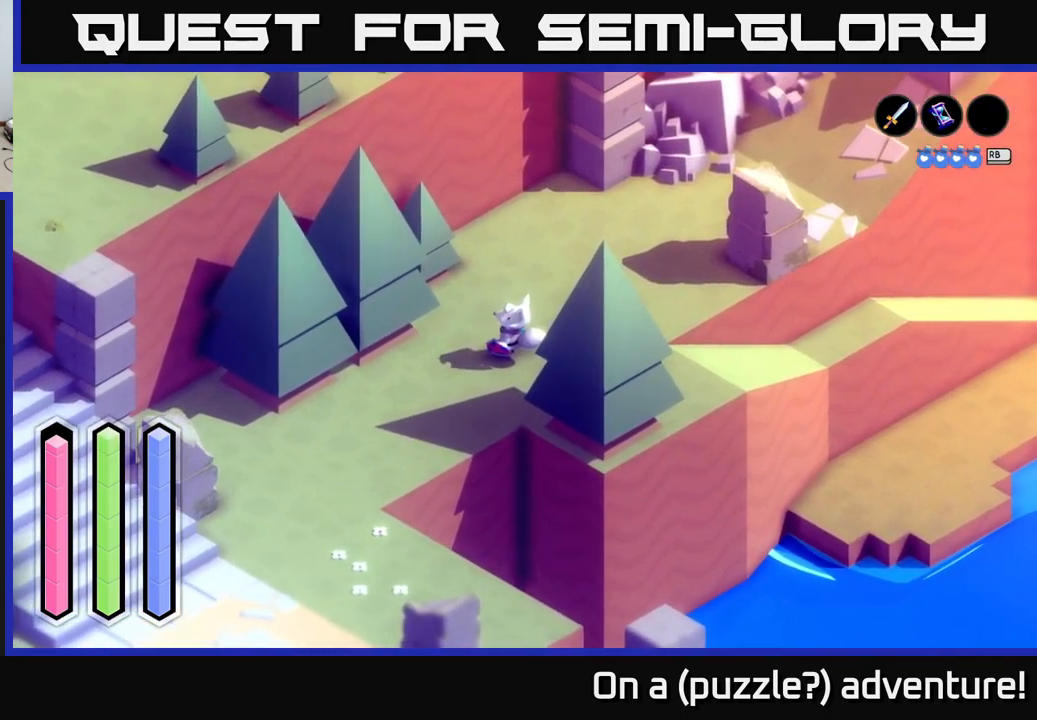
{"buttons": ["A"], "left_stick": "center", "right_stick": "center", "events": []}
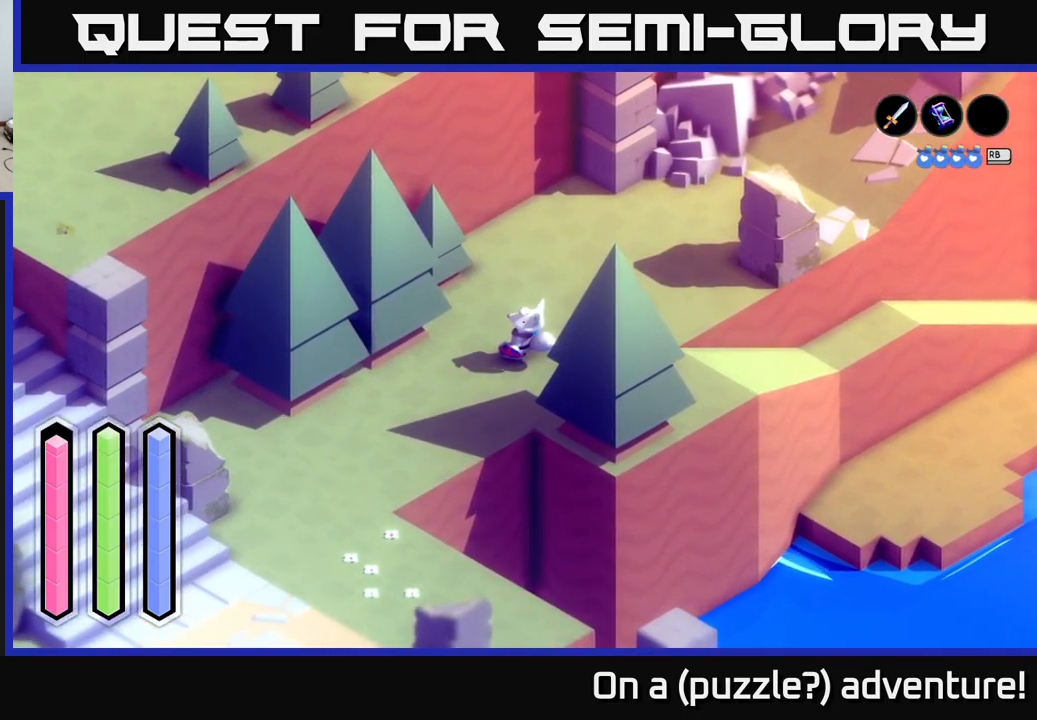
{"buttons": ["A"], "left_stick": "down-left", "right_stick": "center", "events": [[367, "left_stick", "down-left"]]}
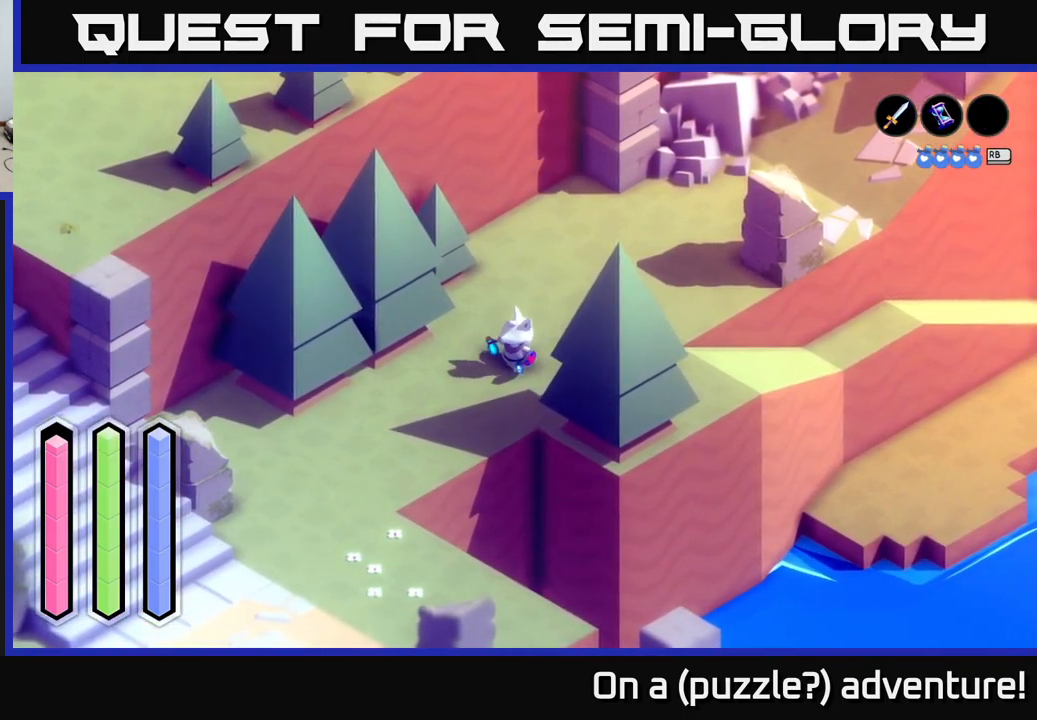
{"buttons": ["A"], "left_stick": "down-left", "right_stick": "center", "events": [[150, "A", "up"], [300, "A", "down"]]}
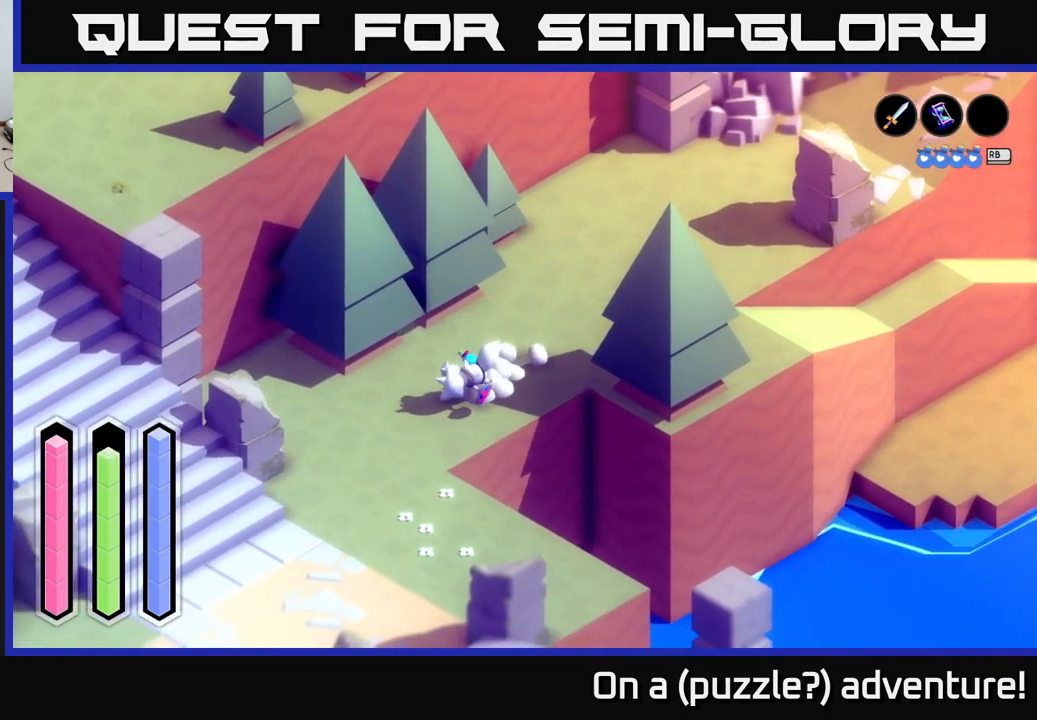
{"buttons": ["A"], "left_stick": "down-left", "right_stick": "center", "events": []}
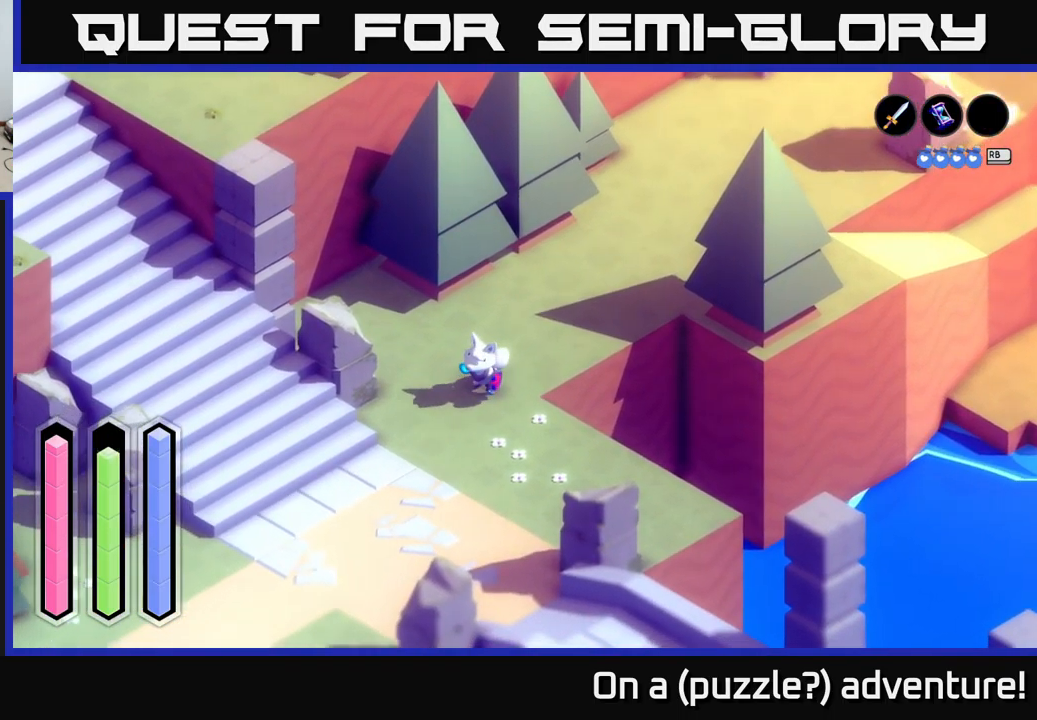
{"buttons": ["A"], "left_stick": "down-left", "right_stick": "center", "events": []}
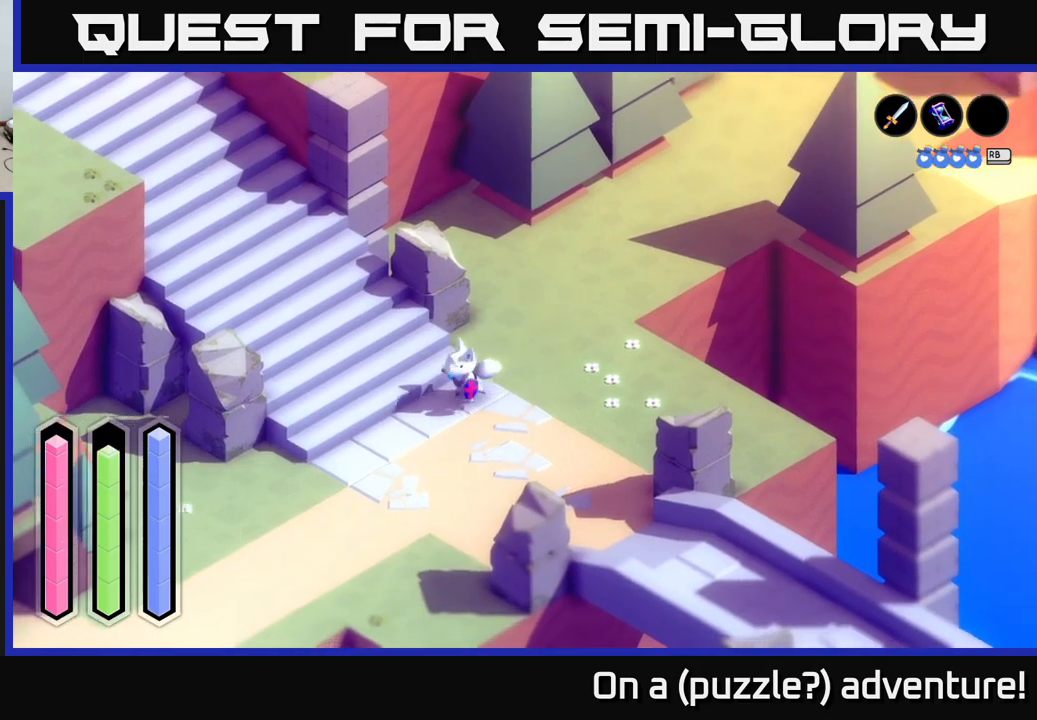
{"buttons": ["A"], "left_stick": "up-left", "right_stick": "center", "events": [[34, "left_stick", "up-left"]]}
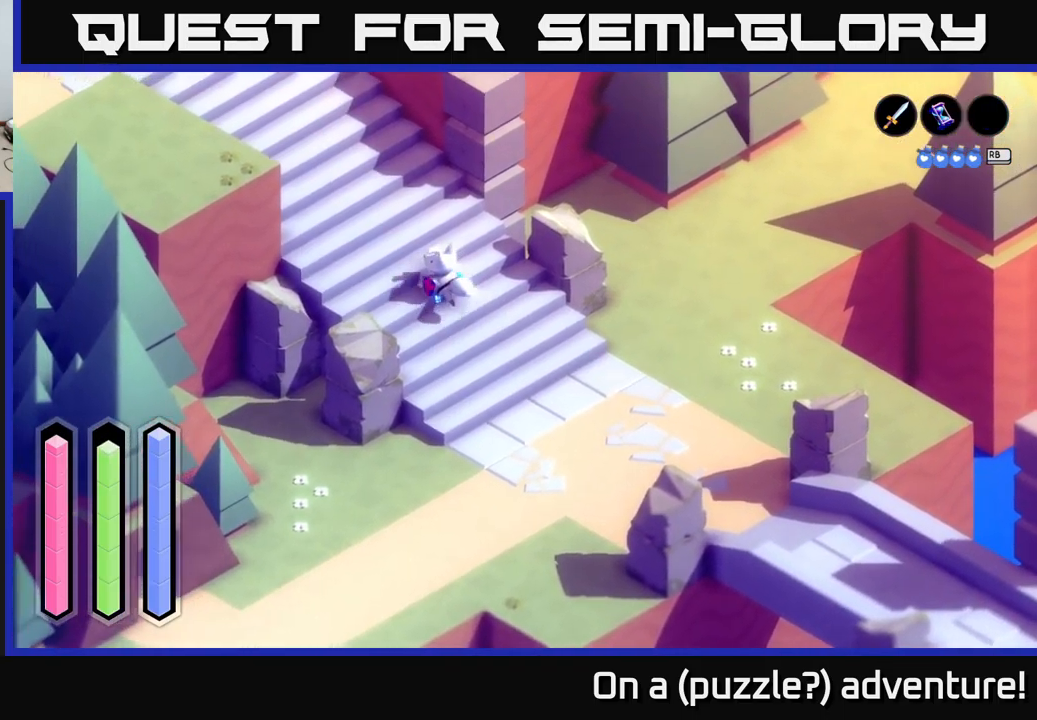
{"buttons": ["A"], "left_stick": "up-left", "right_stick": "center", "events": []}
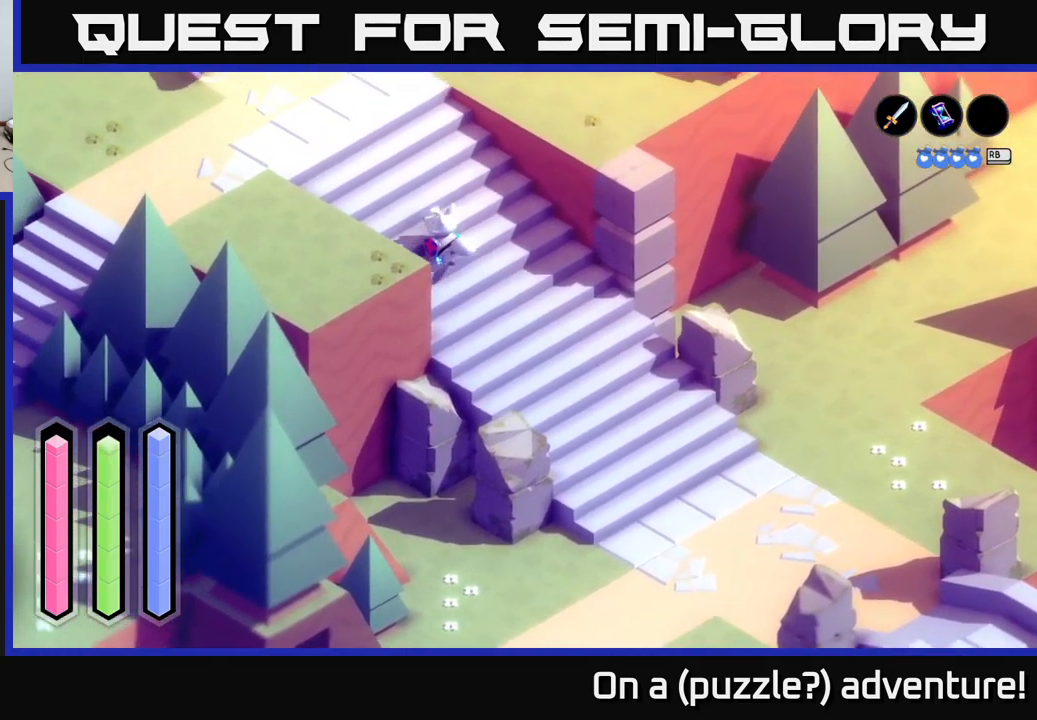
{"buttons": [], "left_stick": "center", "right_stick": "center", "events": [[450, "left_stick", "center"], [484, "A", "up"]]}
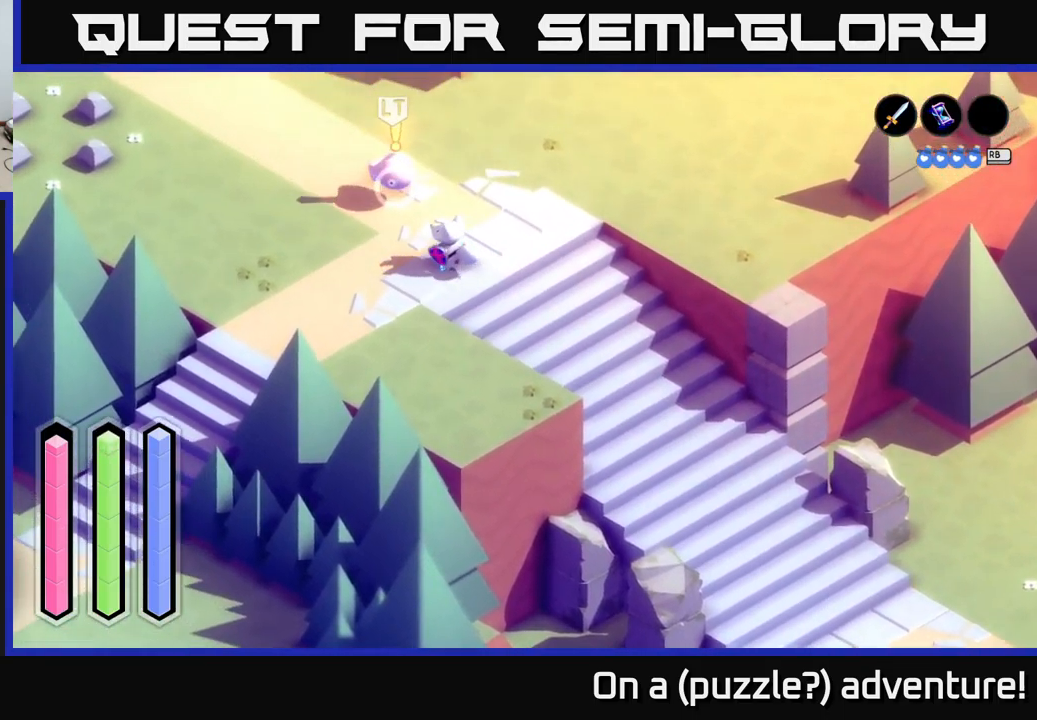
{"buttons": [], "left_stick": "center", "right_stick": "center", "events": [[150, "L1", "down"], [284, "L1", "up"]]}
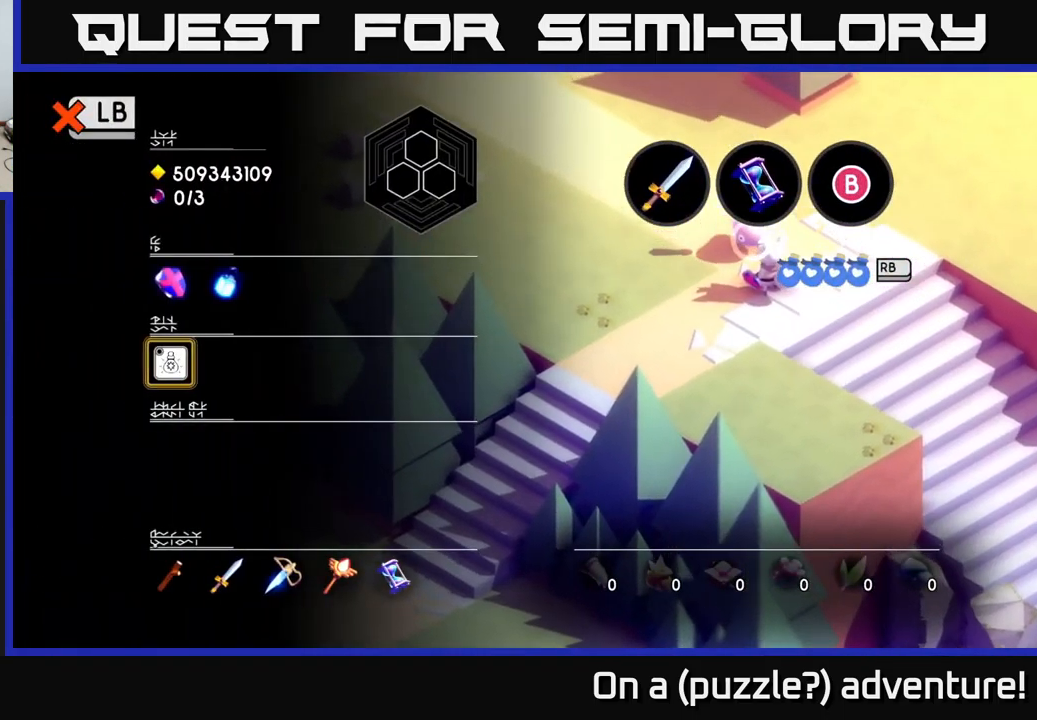
{"buttons": [], "left_stick": "center", "right_stick": "center", "events": [[317, "L1", "down"], [400, "L1", "up"]]}
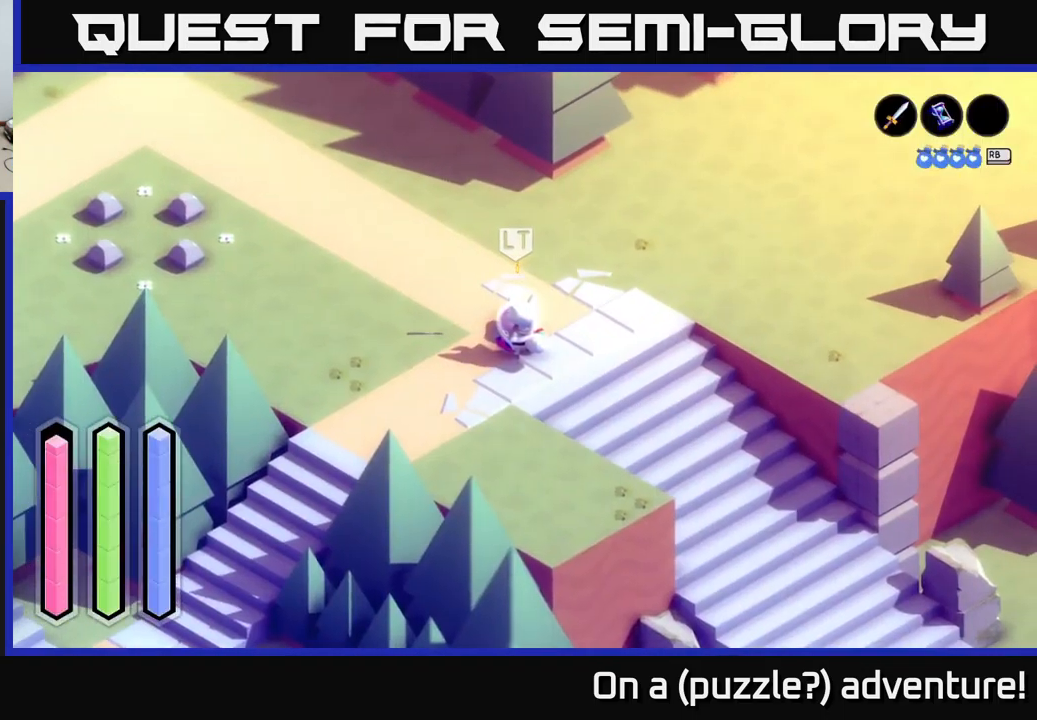
{"buttons": [], "left_stick": "center", "right_stick": "center", "events": [[217, "SELECT", "down"], [334, "SELECT", "up"]]}
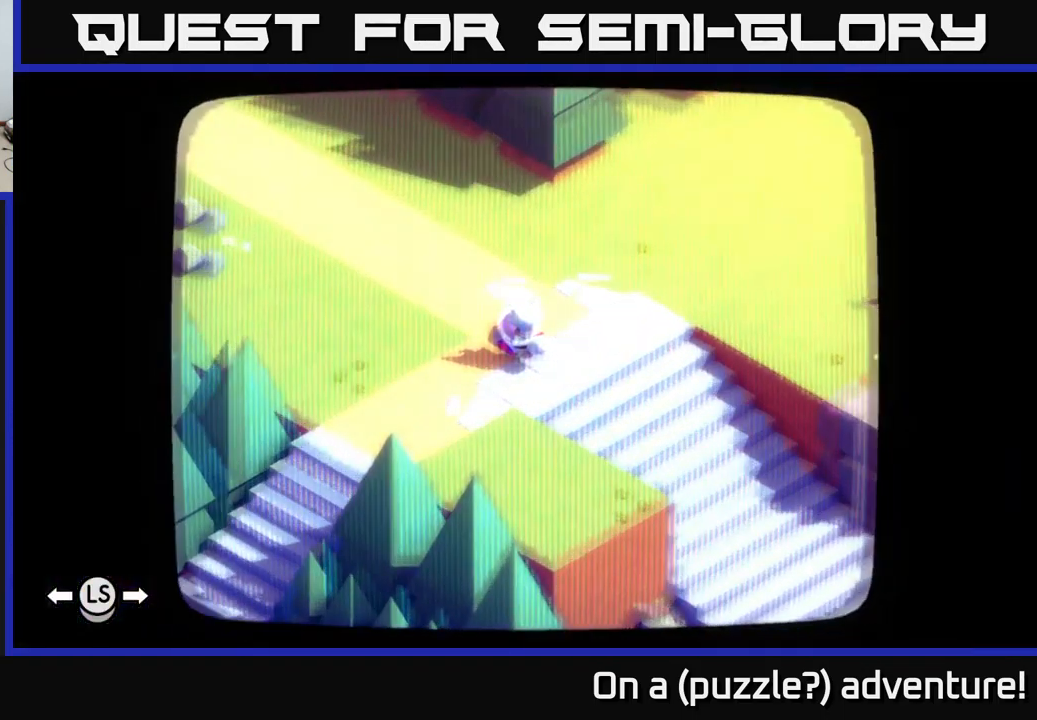
{"buttons": [], "left_stick": "center", "right_stick": "center", "events": [[350, "DPAD_RIGHT", "down"], [434, "DPAD_RIGHT", "up"]]}
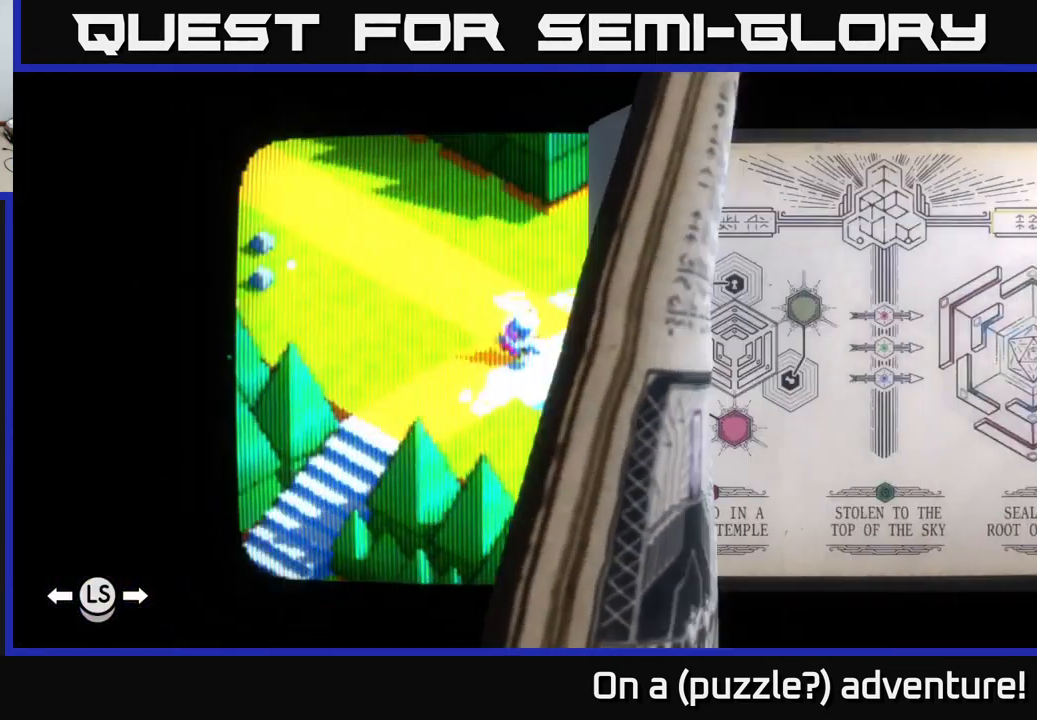
{"buttons": [], "left_stick": "center", "right_stick": "center", "events": [[100, "DPAD_RIGHT", "down"], [234, "DPAD_RIGHT", "up"], [350, "DPAD_RIGHT", "down"], [400, "DPAD_RIGHT", "up"]]}